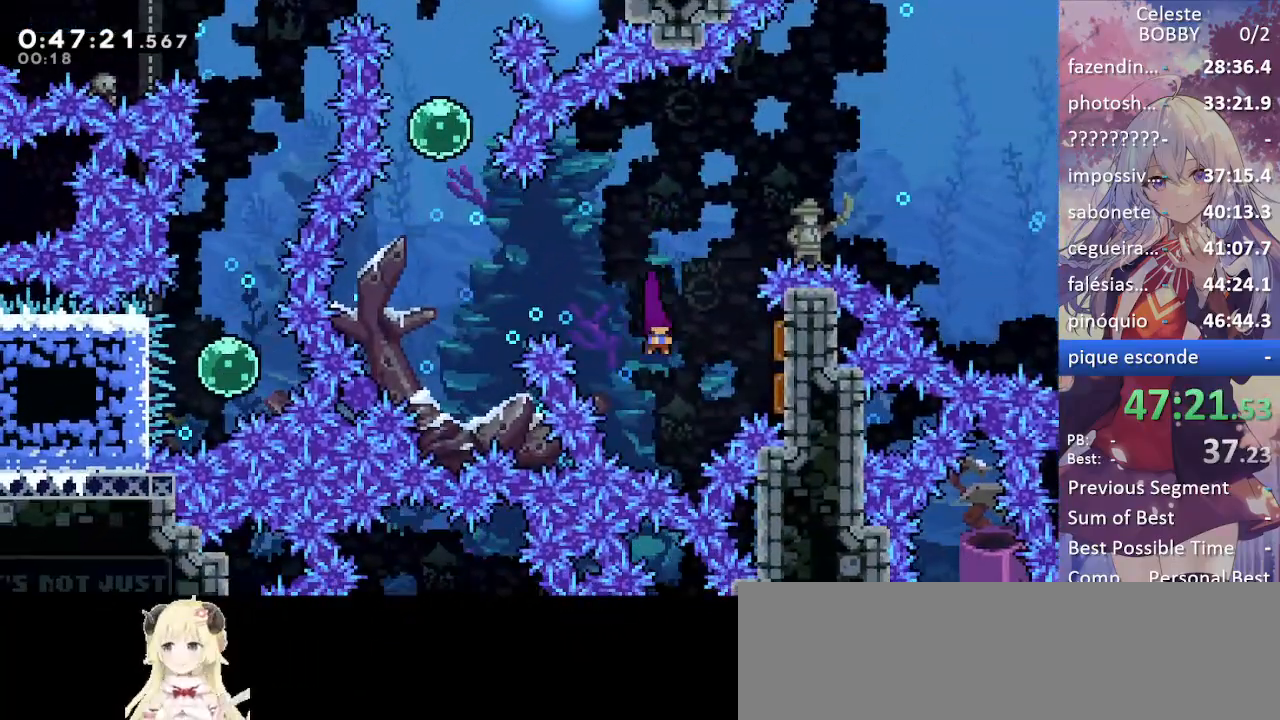
Gameplay with keyboard; each line is a JSON object with the keys held at the frame after it. "events" lists presses ("down") and releases ("up") of "blockless", "bubsdrop", "dash", "demo", "down", "grab", "jump", "jump2", "jump3", "jump4", "jump5", "left", "pause", "right", "rtm" and "up" between this image and that frame as [ms after this image, input, new state], when the widget could be followed in between. No other keys are recorded. Mouse input is not recorded. Key names are as the overlay labels them; some are game actions (e.g. jump) rather than physical keys.
{"keys": ["left"], "events": [[134, "demo", "up"], [217, "left", "down"], [217, "right", "up"]]}
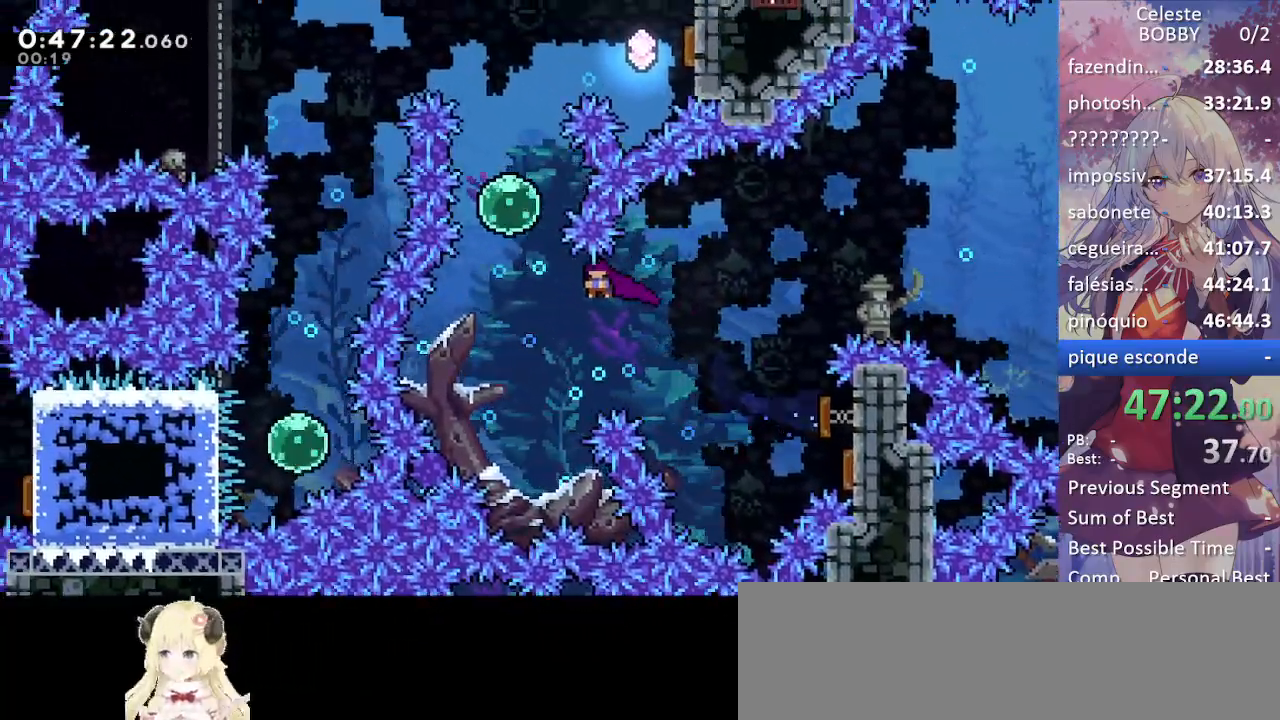
{"keys": ["dash", "up"], "events": [[150, "up", "down"], [200, "dash", "down"], [200, "left", "up"], [334, "dash", "up"], [434, "dash", "down"]]}
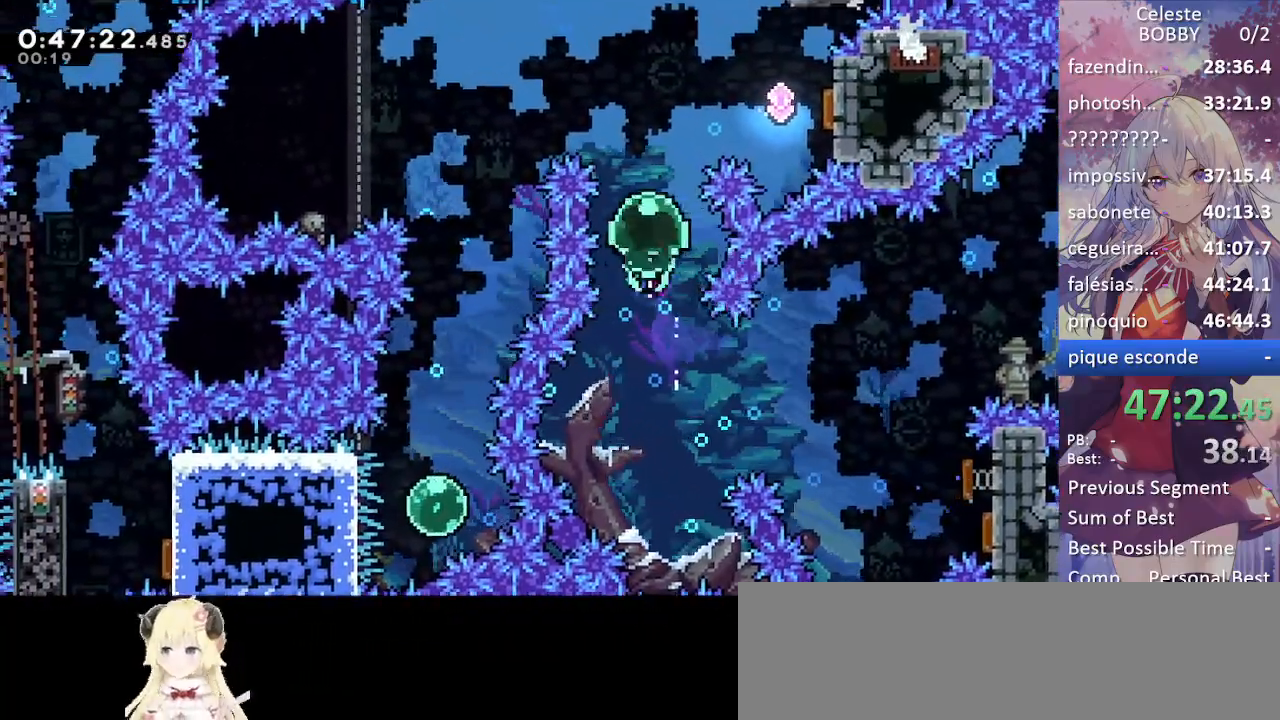
{"keys": ["right"], "events": [[117, "dash", "up"], [167, "right", "down"], [217, "up", "up"], [267, "dash", "down"], [434, "dash", "up"]]}
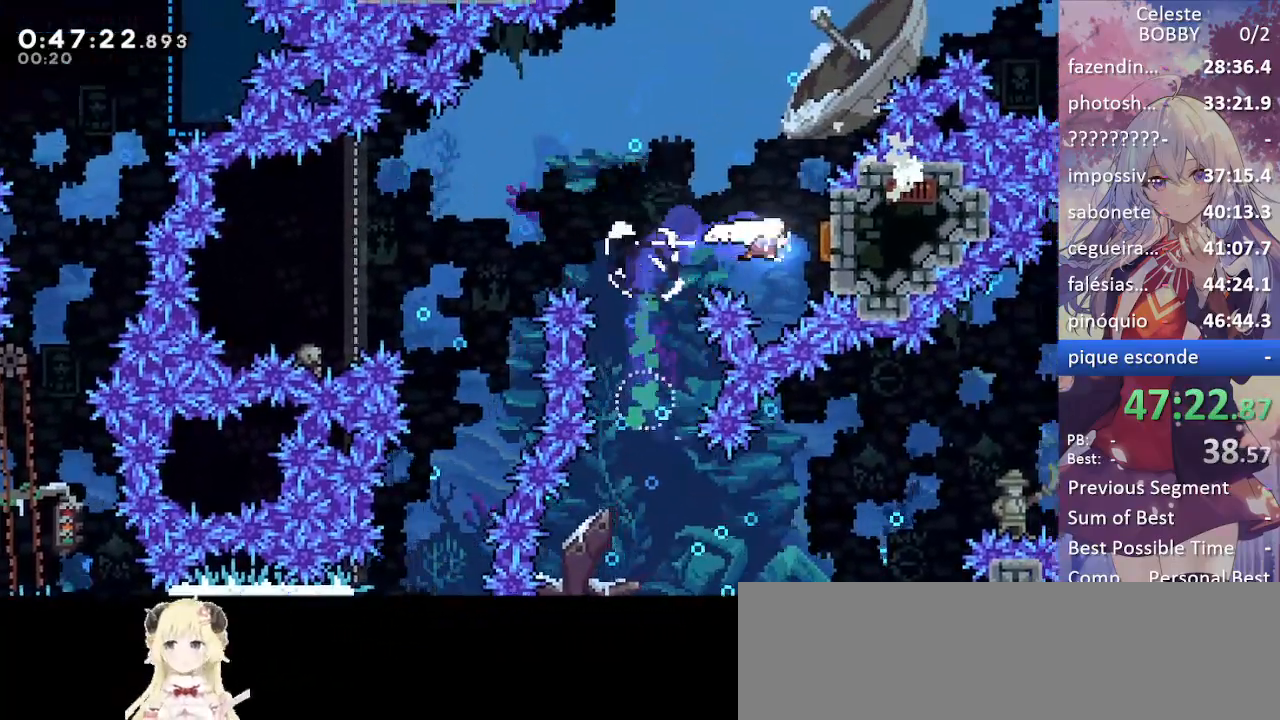
{"keys": ["left"], "events": [[34, "left", "down"], [84, "right", "up"]]}
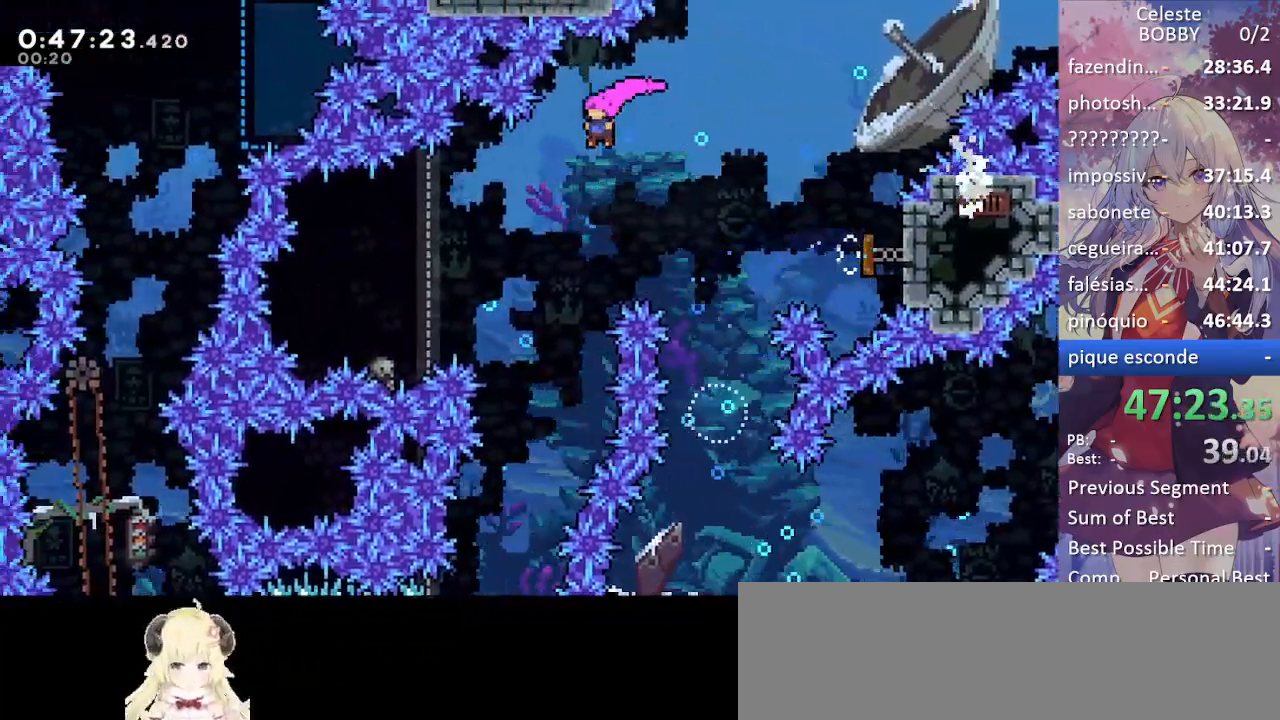
{"keys": ["left"], "events": [[334, "dash", "down"], [467, "dash", "up"]]}
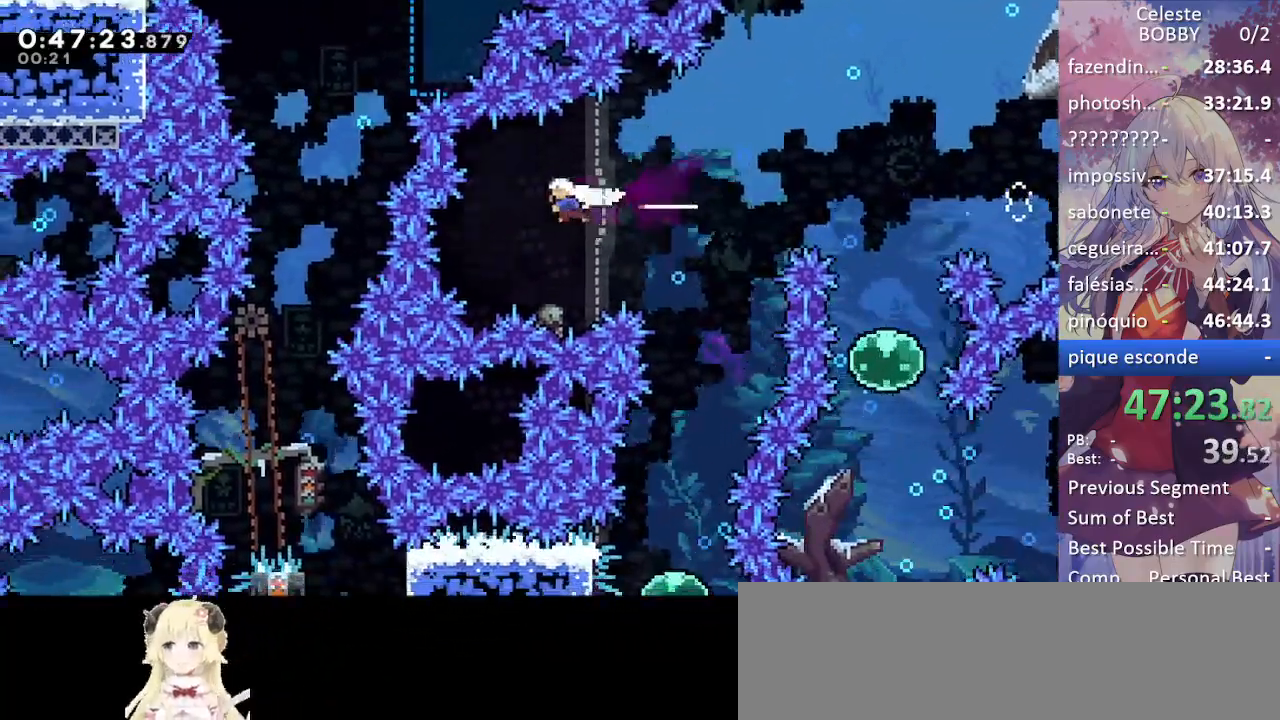
{"keys": [], "events": [[17, "left", "up"], [17, "right", "down"], [67, "dash", "down"], [250, "dash", "up"], [300, "right", "up"]]}
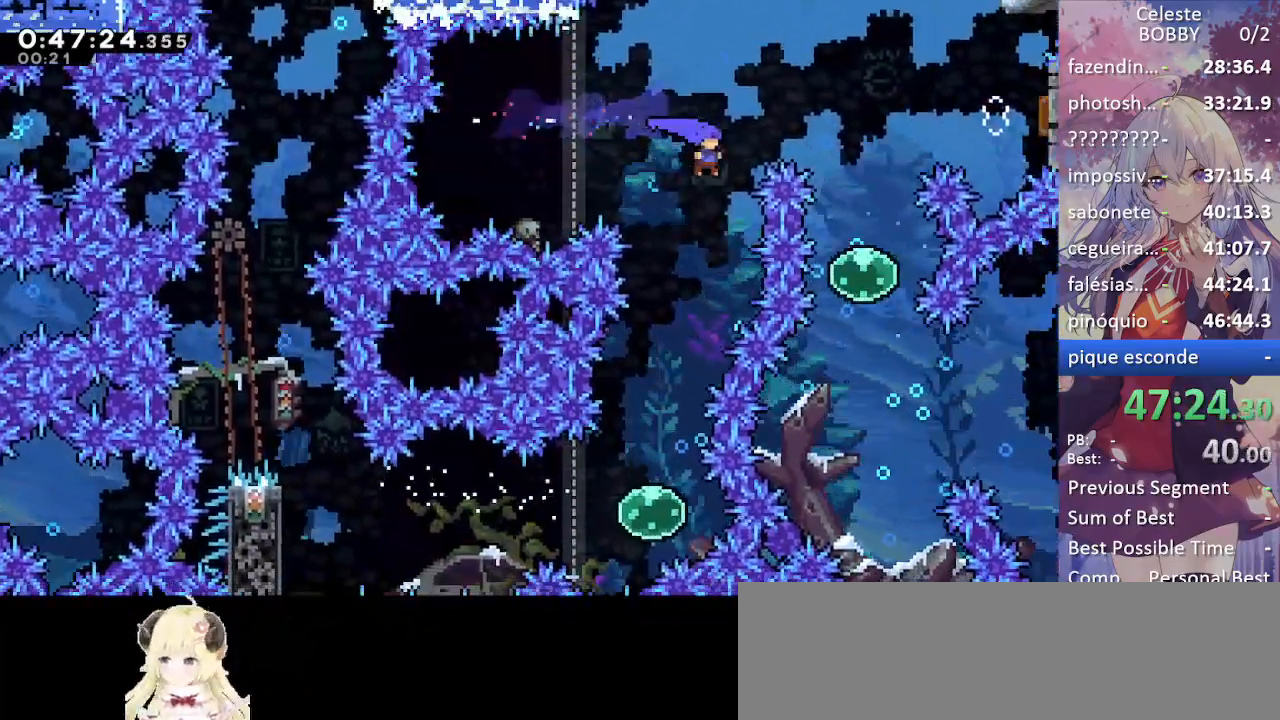
{"keys": [], "events": [[84, "left", "down"], [267, "left", "up"]]}
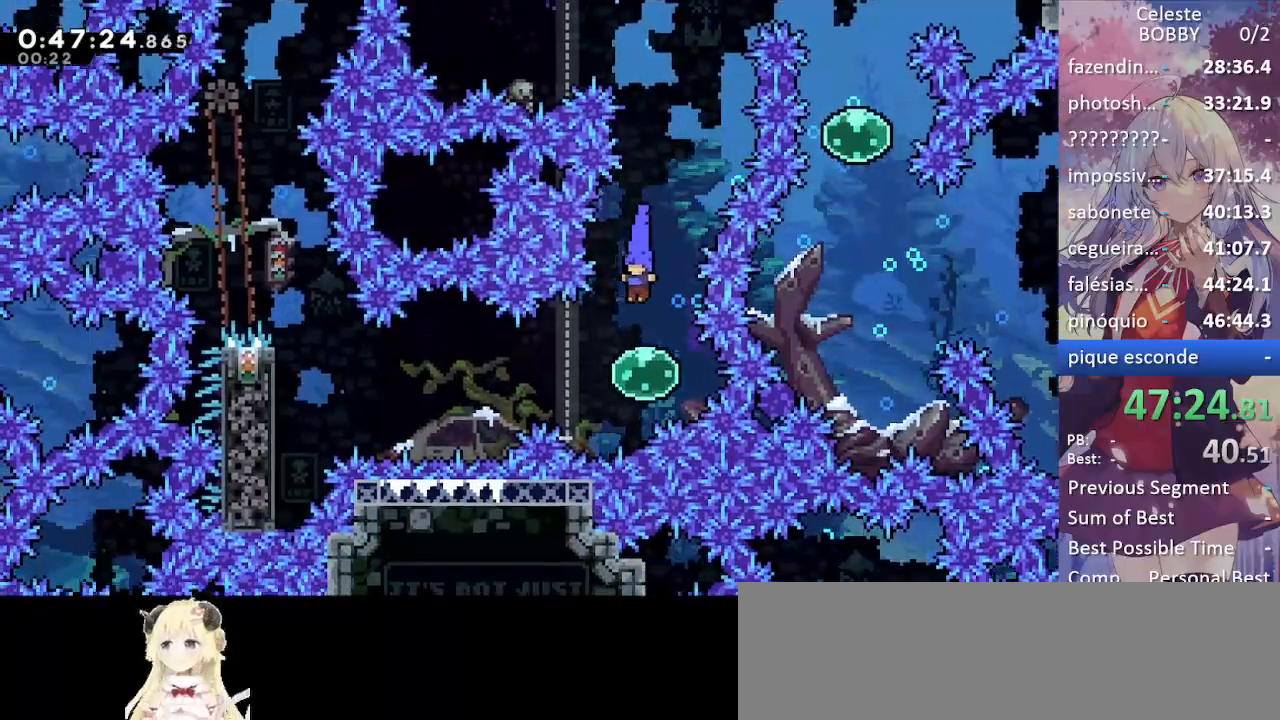
{"keys": ["dash", "left"], "events": [[150, "left", "down"], [234, "dash", "down"], [384, "dash", "up"], [467, "dash", "down"]]}
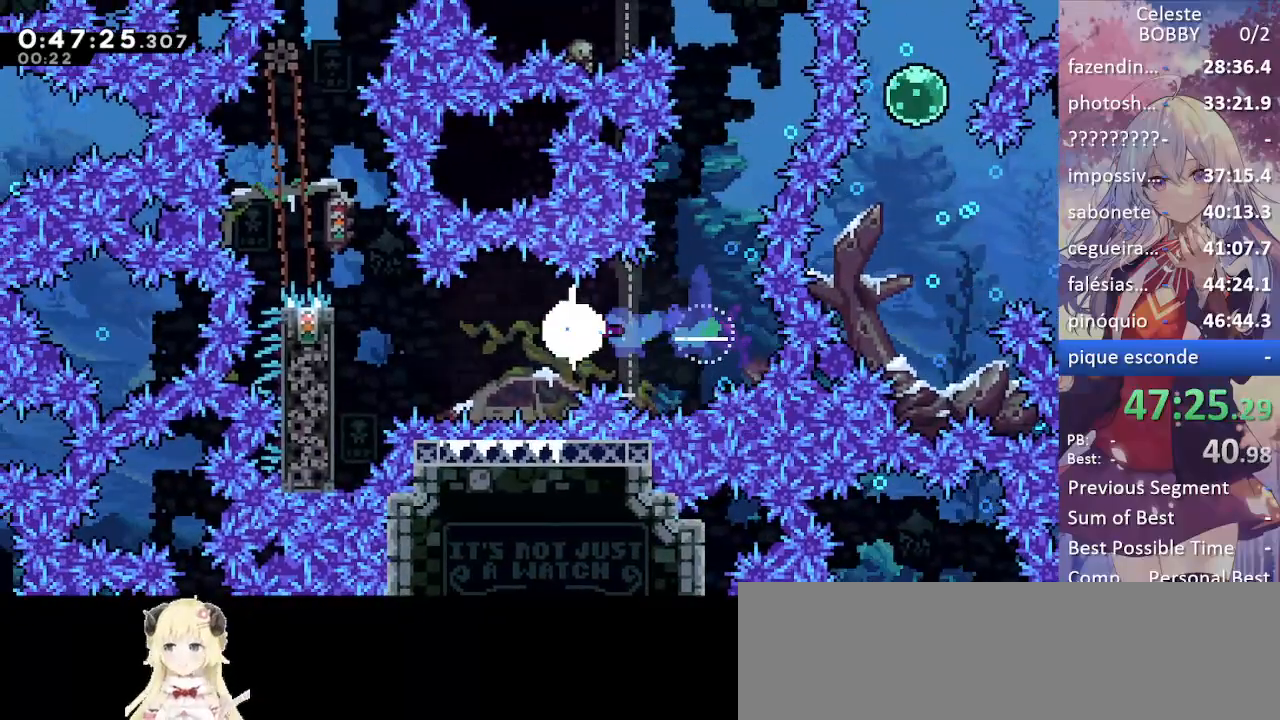
{"keys": ["grab", "up"], "events": [[117, "grab", "down"], [250, "dash", "up"], [400, "up", "down"], [434, "left", "up"]]}
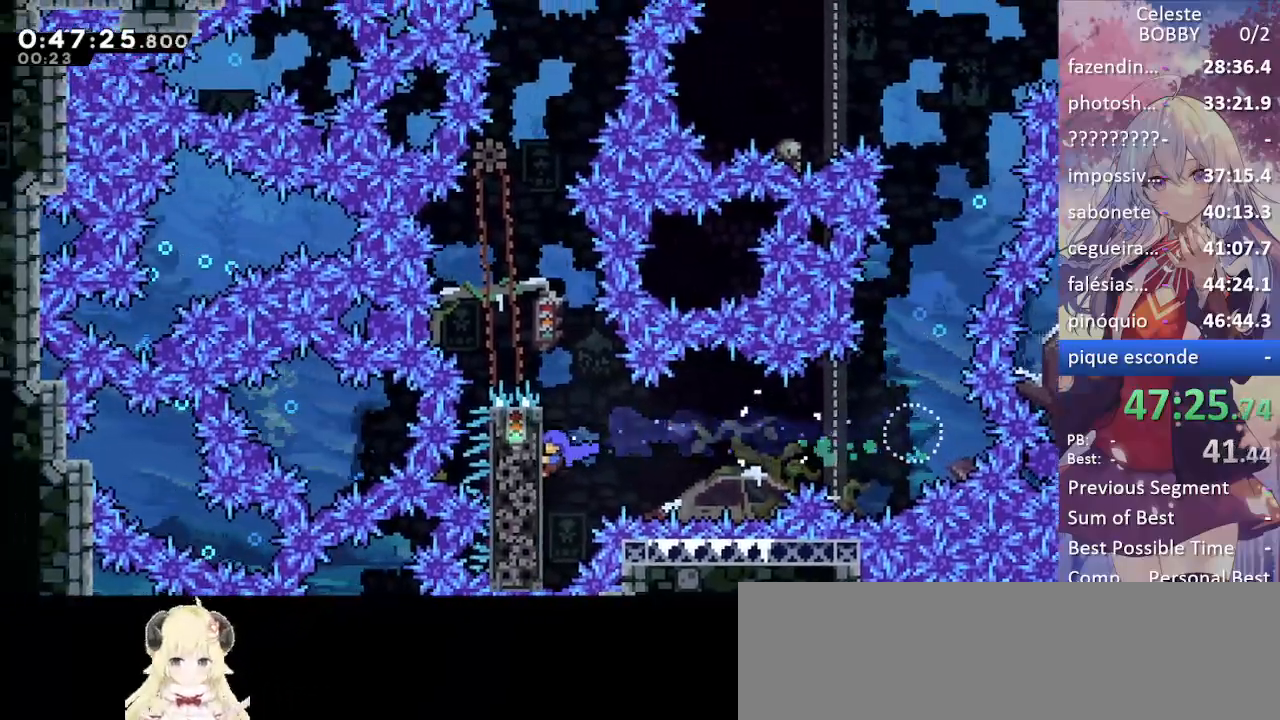
{"keys": ["grab"], "events": [[267, "up", "up"]]}
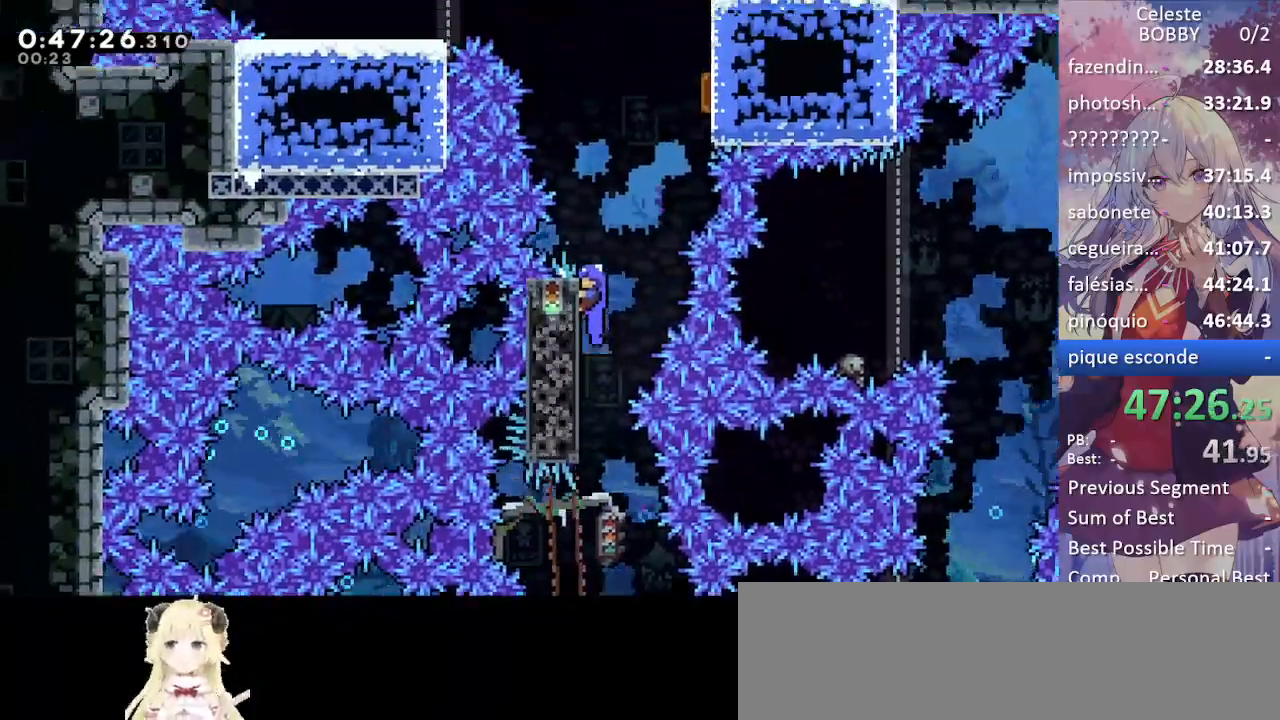
{"keys": ["grab", "jump", "right"], "events": [[50, "jump", "down"], [200, "right", "down"]]}
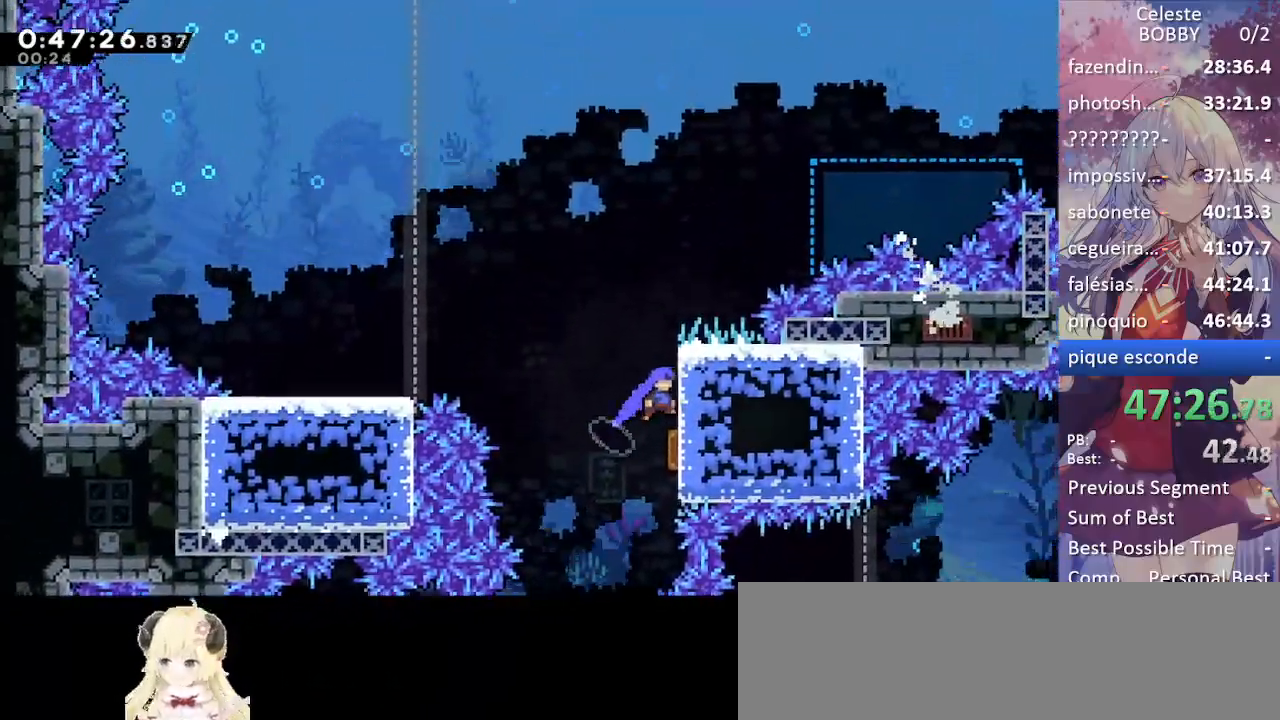
{"keys": ["grab", "jump", "left"], "events": [[167, "jump", "up"], [167, "left", "down"], [217, "grab", "up"], [217, "right", "up"], [450, "grab", "down"], [484, "jump", "down"]]}
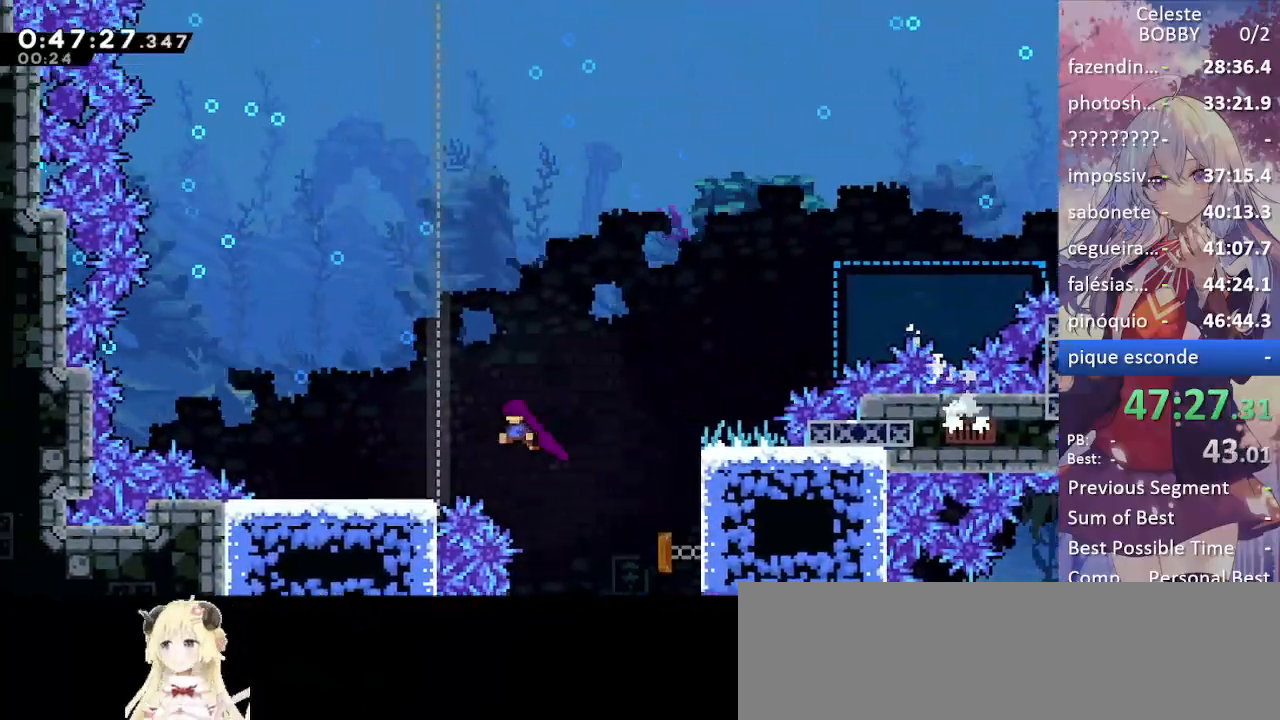
{"keys": [], "events": [[167, "jump", "up"], [267, "grab", "up"], [317, "left", "up"]]}
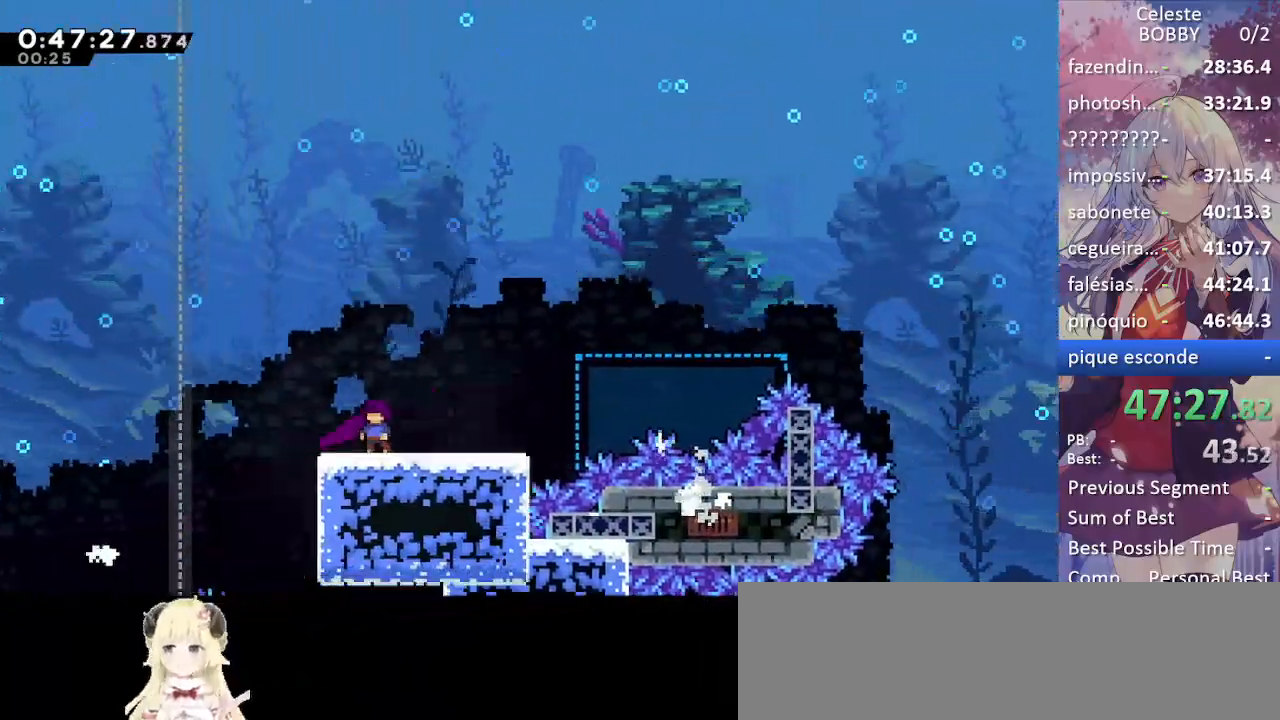
{"keys": ["jump", "right"], "events": [[100, "right", "down"], [284, "jump", "down"]]}
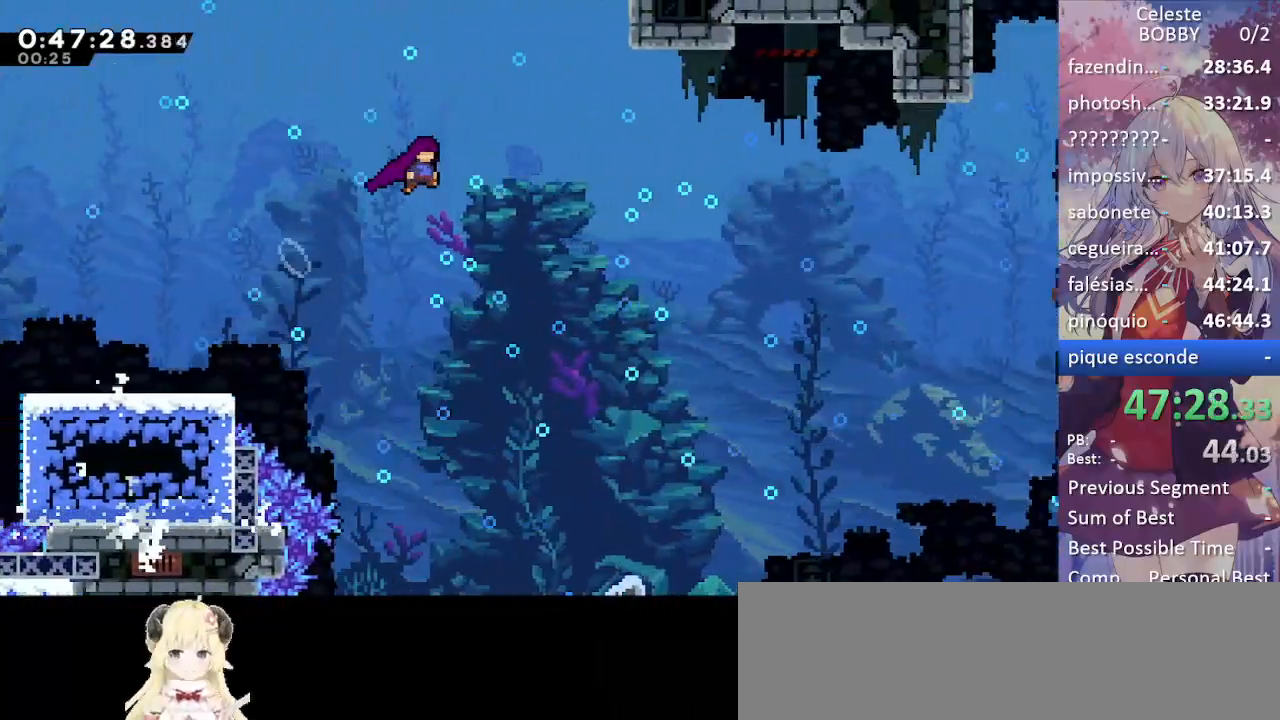
{"keys": ["jump", "right"], "events": []}
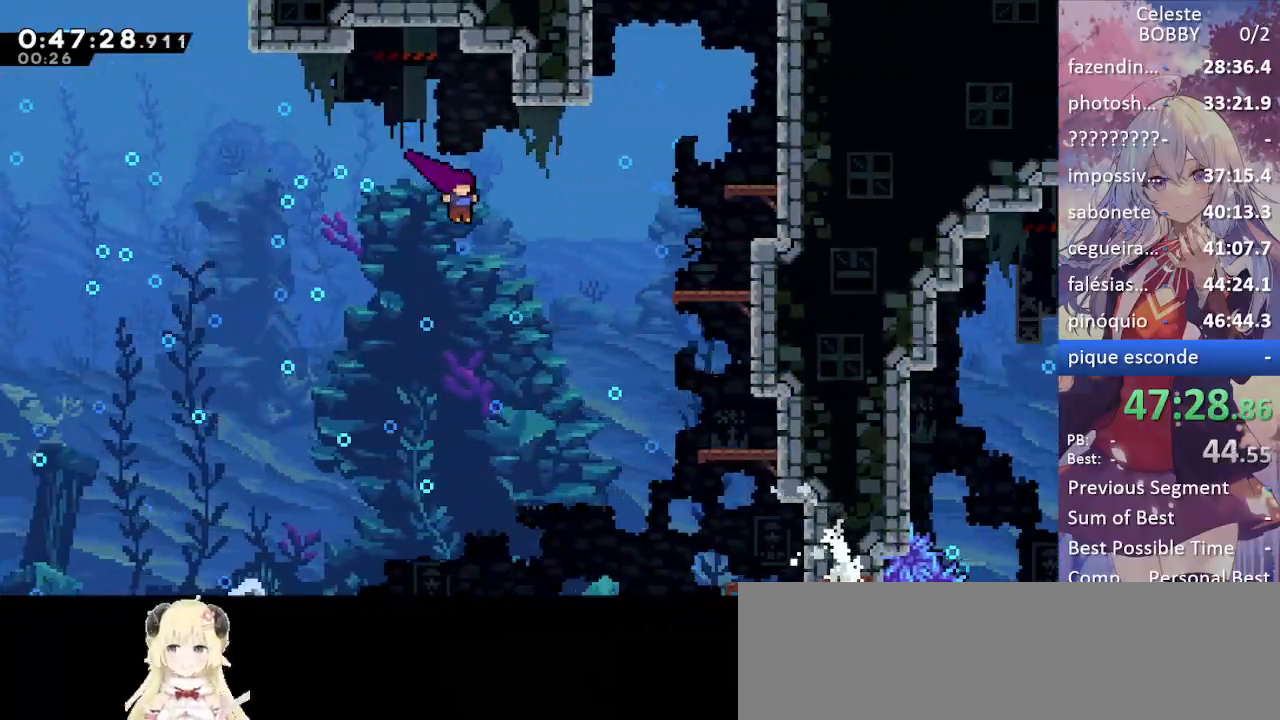
{"keys": ["dash", "grab", "right", "up"], "events": [[134, "dash", "down"], [134, "grab", "down"], [134, "up", "down"], [184, "jump", "up"]]}
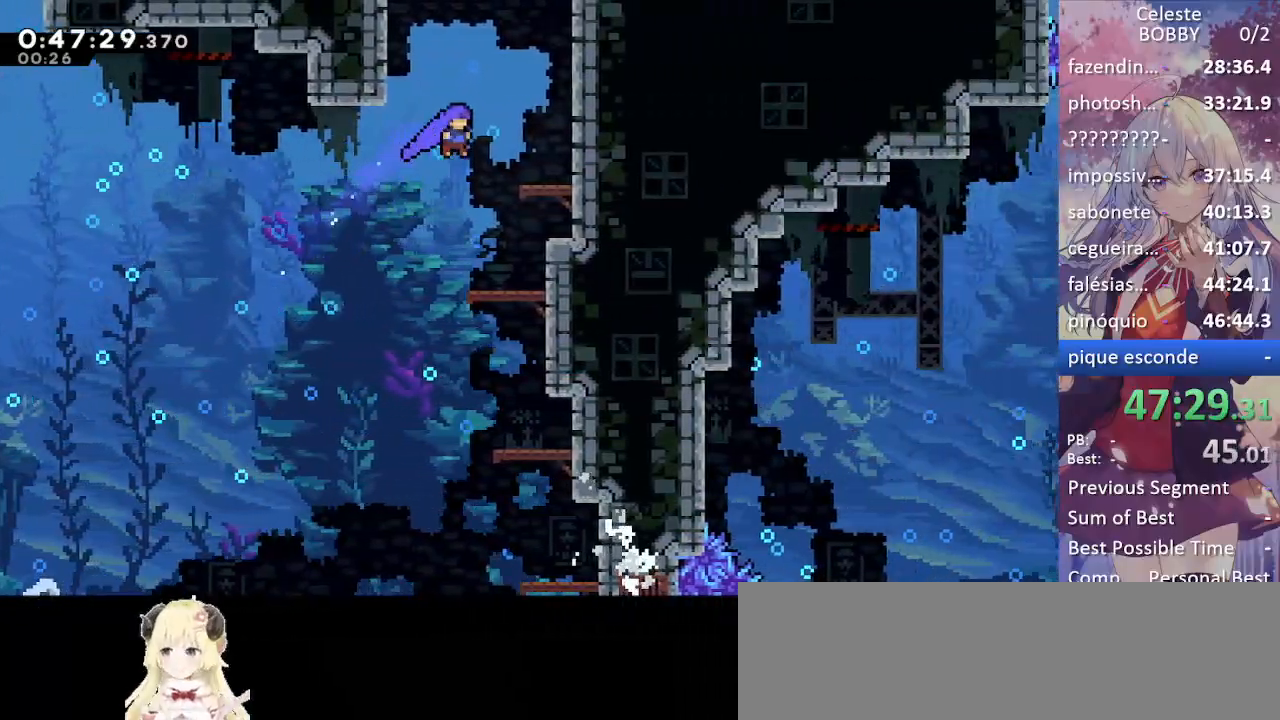
{"keys": ["grab", "up"], "events": [[50, "dash", "up"], [184, "jump", "down"], [284, "right", "up"], [334, "dash", "down"], [334, "jump", "up"], [484, "dash", "up"]]}
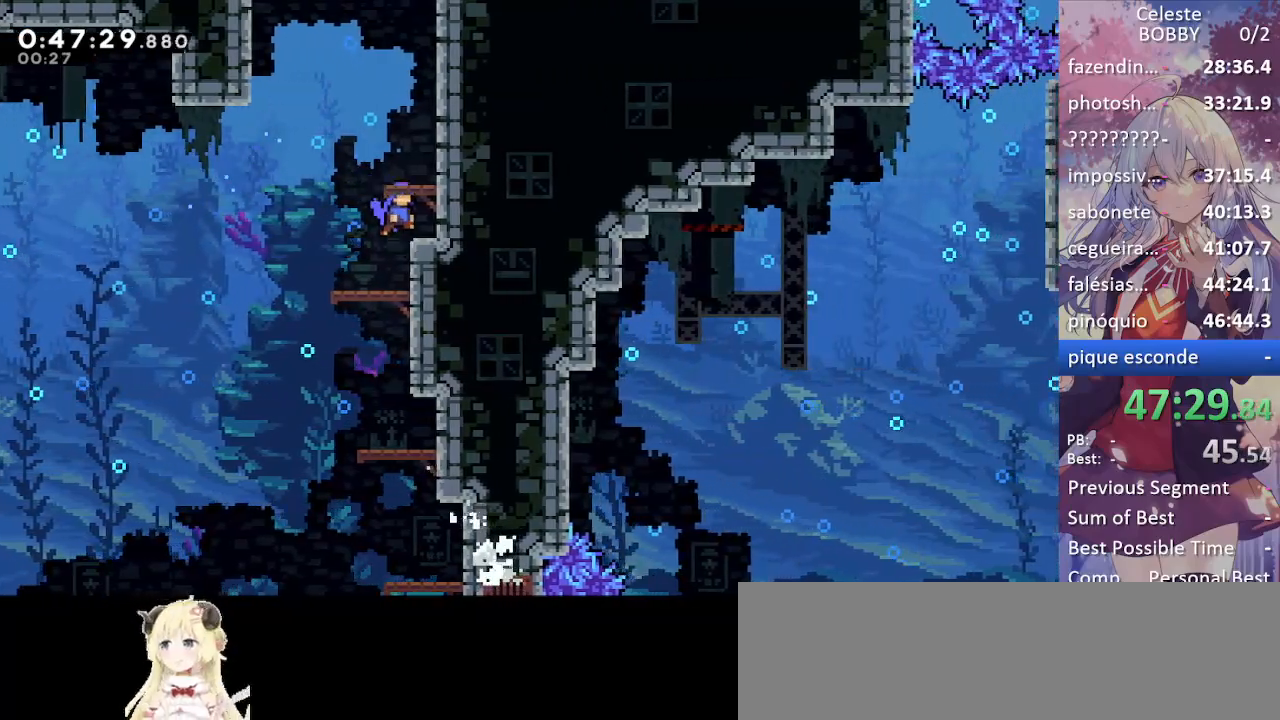
{"keys": ["grab", "jump", "up"], "events": [[67, "jump", "down"], [167, "jump", "up"], [200, "right", "down"], [300, "right", "up"], [400, "jump", "down"]]}
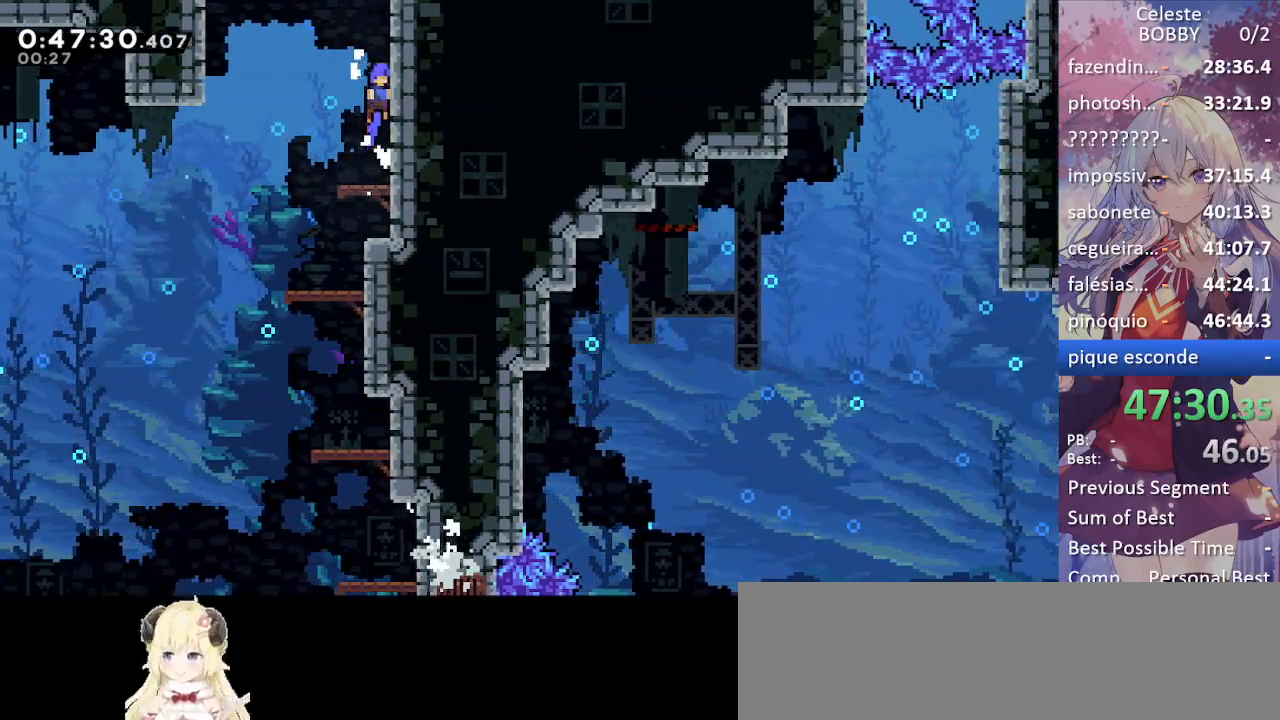
{"keys": ["grab", "jump"], "events": [[34, "jump", "up"], [134, "jump", "down"], [267, "jump", "up"], [317, "jump", "down"], [417, "up", "up"]]}
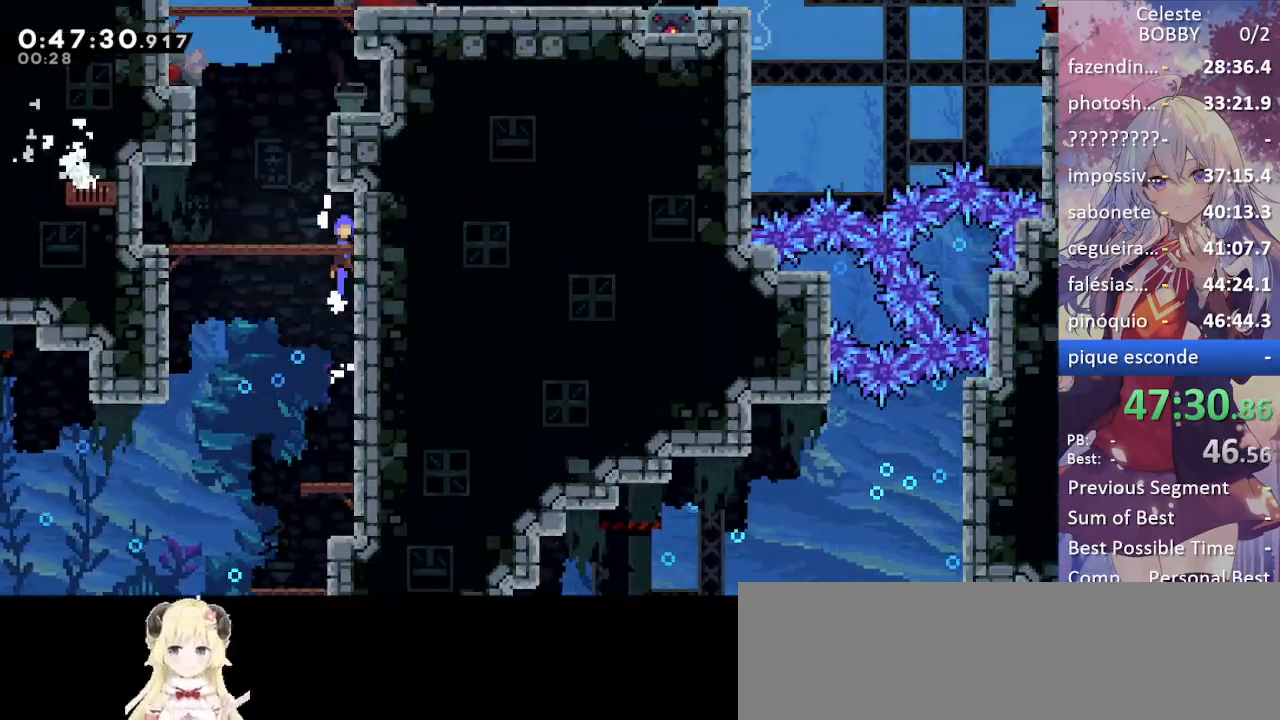
{"keys": ["grab"], "events": [[167, "jump", "up"]]}
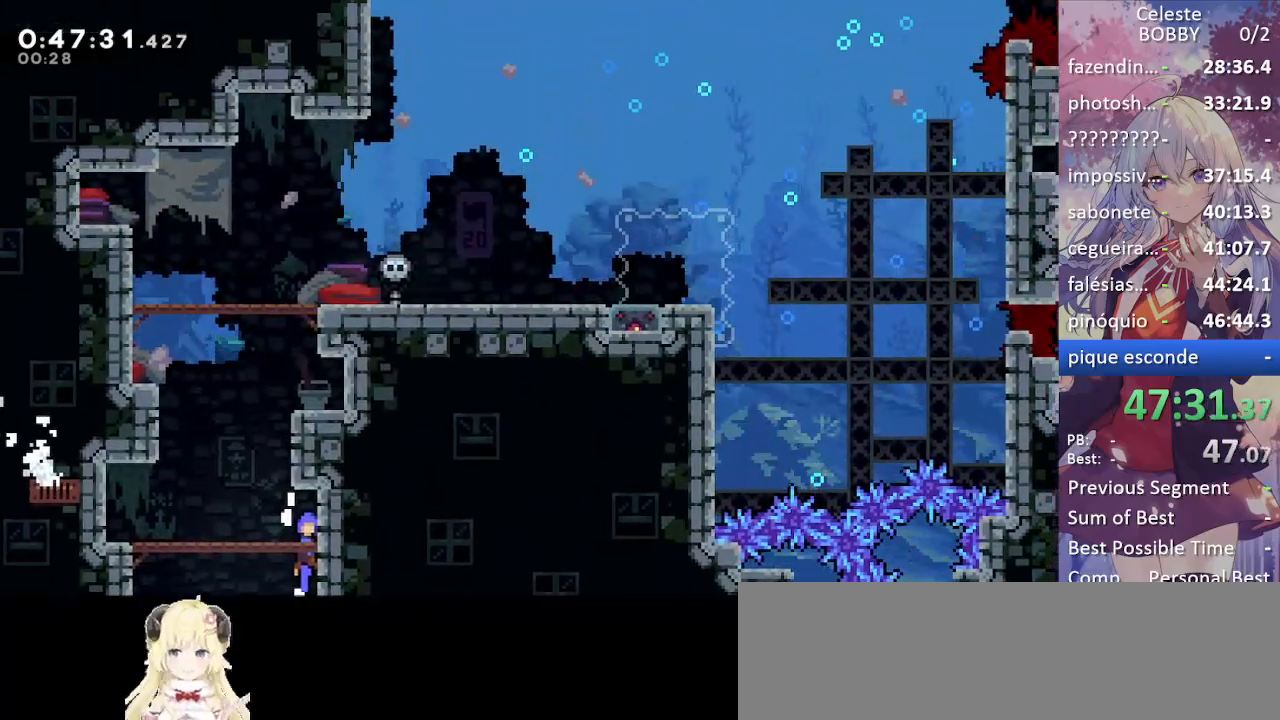
{"keys": ["dash", "grab", "right", "up"], "events": [[34, "left", "down"], [217, "grab", "up"], [217, "left", "up"], [217, "up", "down"], [267, "dash", "down"], [417, "grab", "down"], [417, "right", "down"]]}
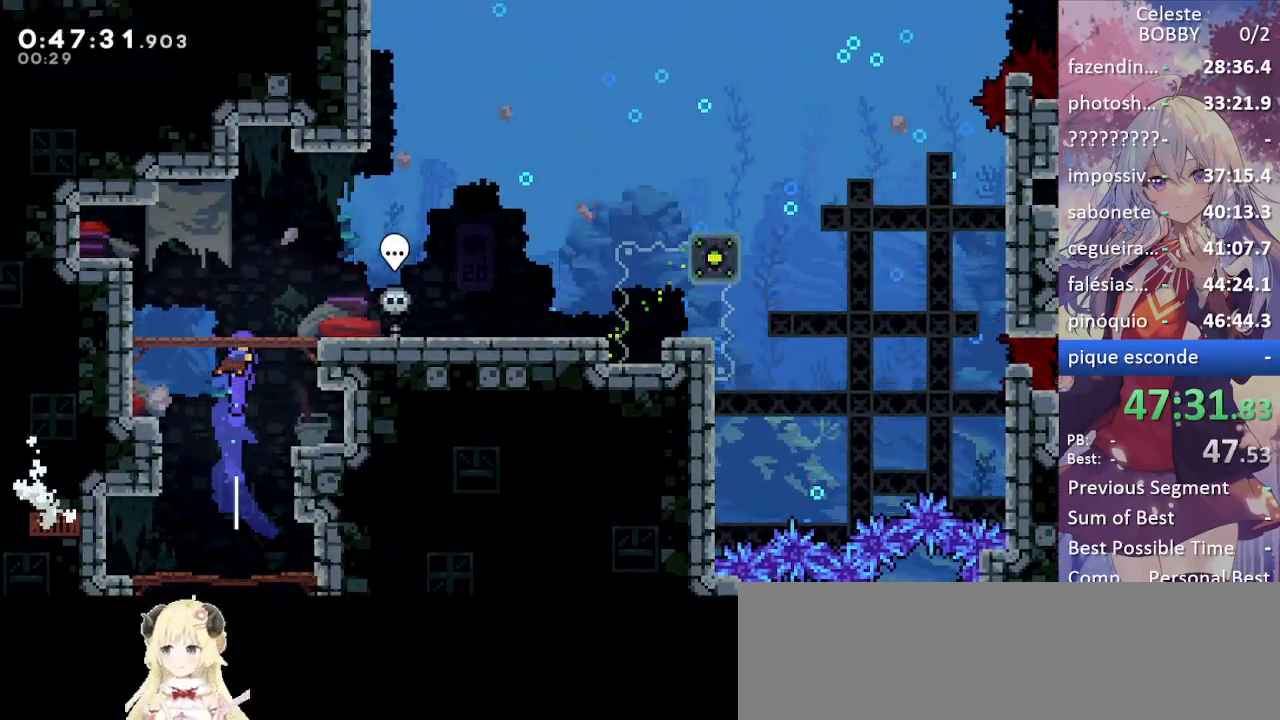
{"keys": ["grab", "right"], "events": [[100, "up", "up"], [234, "dash", "up"], [234, "jump", "down"], [417, "jump", "up"]]}
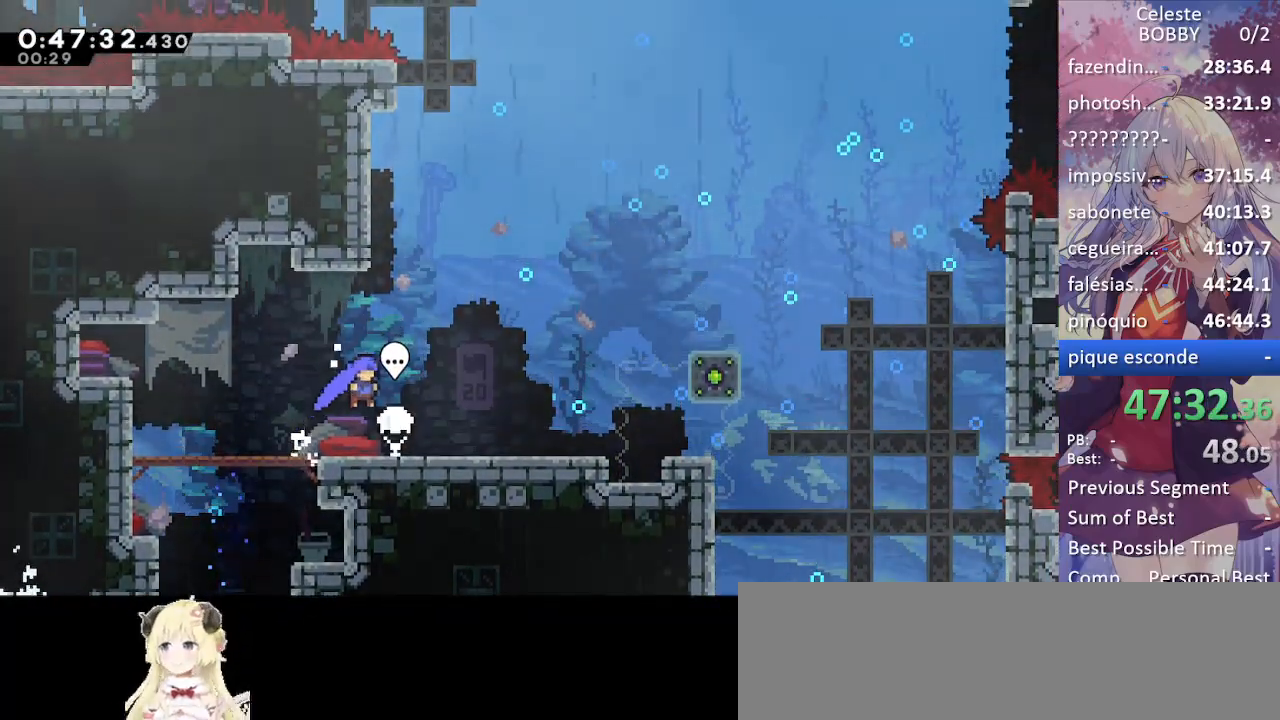
{"keys": ["grab", "right"], "events": []}
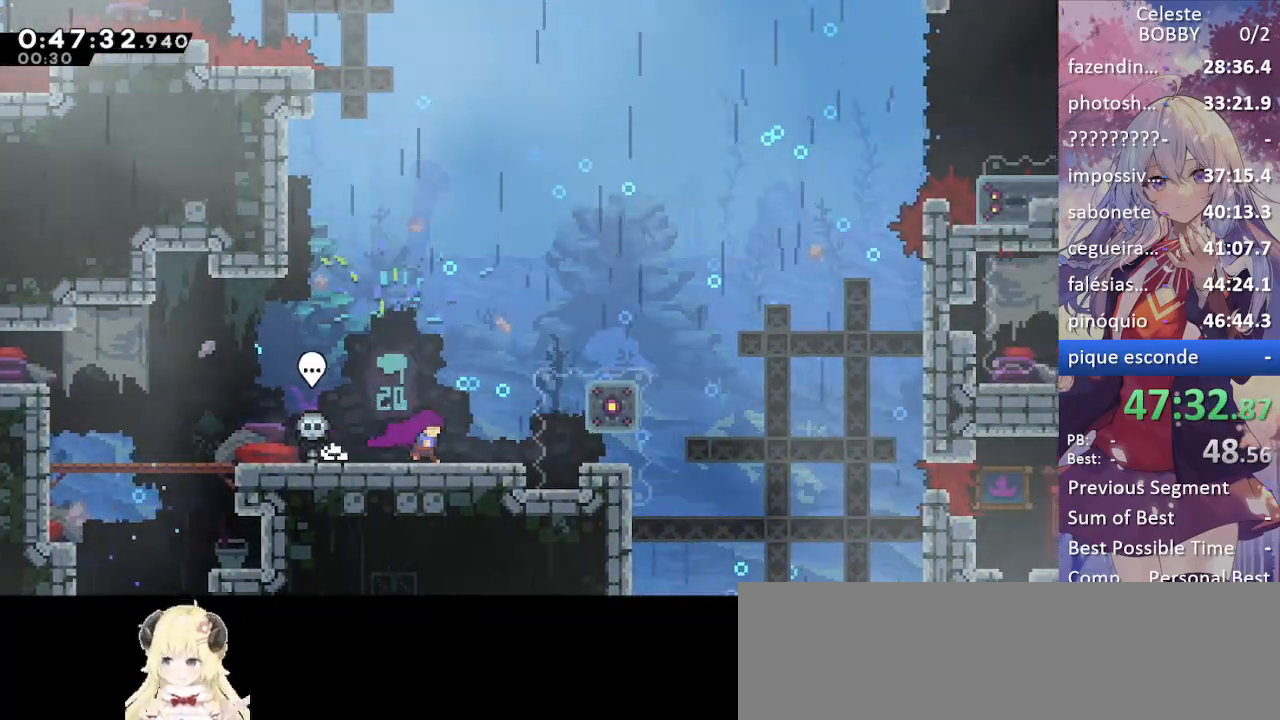
{"keys": ["grab"], "events": [[84, "jump", "down"], [234, "jump", "up"], [367, "right", "up"]]}
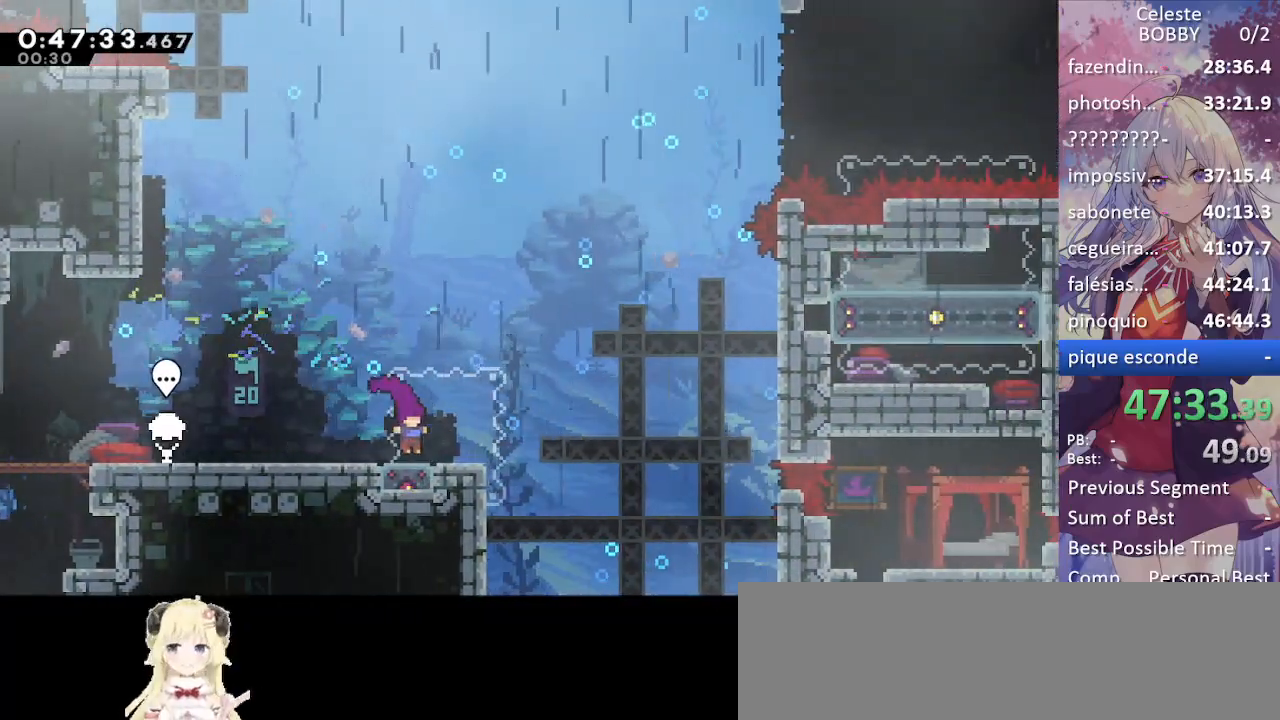
{"keys": ["grab", "jump", "right", "up"], "events": [[150, "dash", "down"], [150, "right", "down"], [150, "up", "down"], [284, "dash", "up"], [434, "jump", "down"]]}
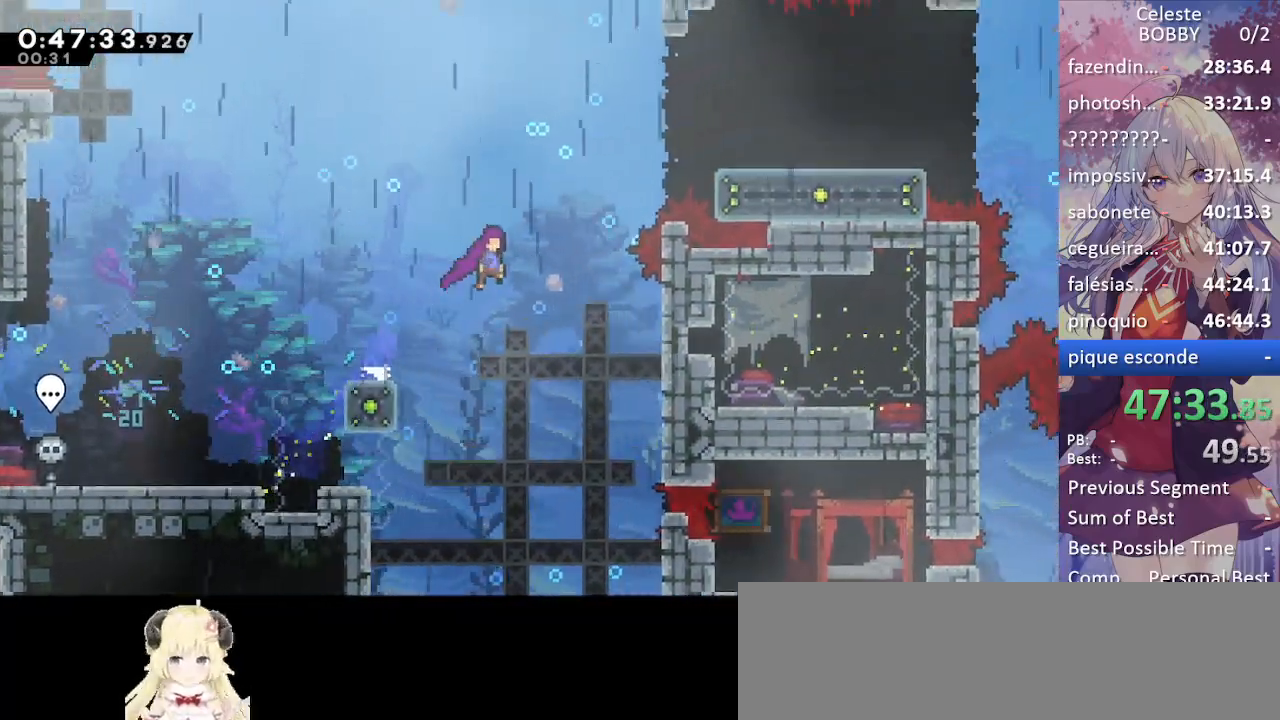
{"keys": ["dash", "down", "grab", "right"], "events": [[67, "up", "up"], [300, "jump", "up"], [400, "dash", "down"], [400, "down", "down"]]}
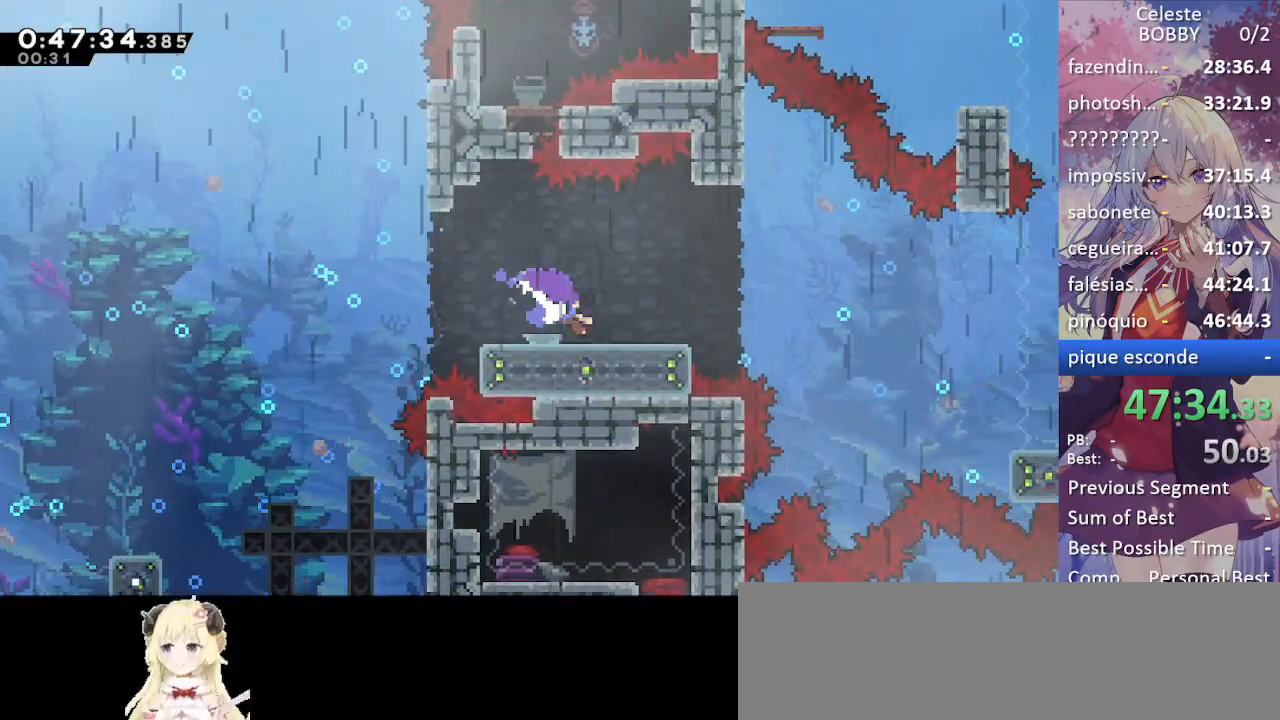
{"keys": ["dash", "grab", "right", "up"], "events": [[34, "dash", "up"], [84, "down", "up"], [84, "jump", "down"], [500, "dash", "down"], [500, "jump", "up"], [500, "up", "down"]]}
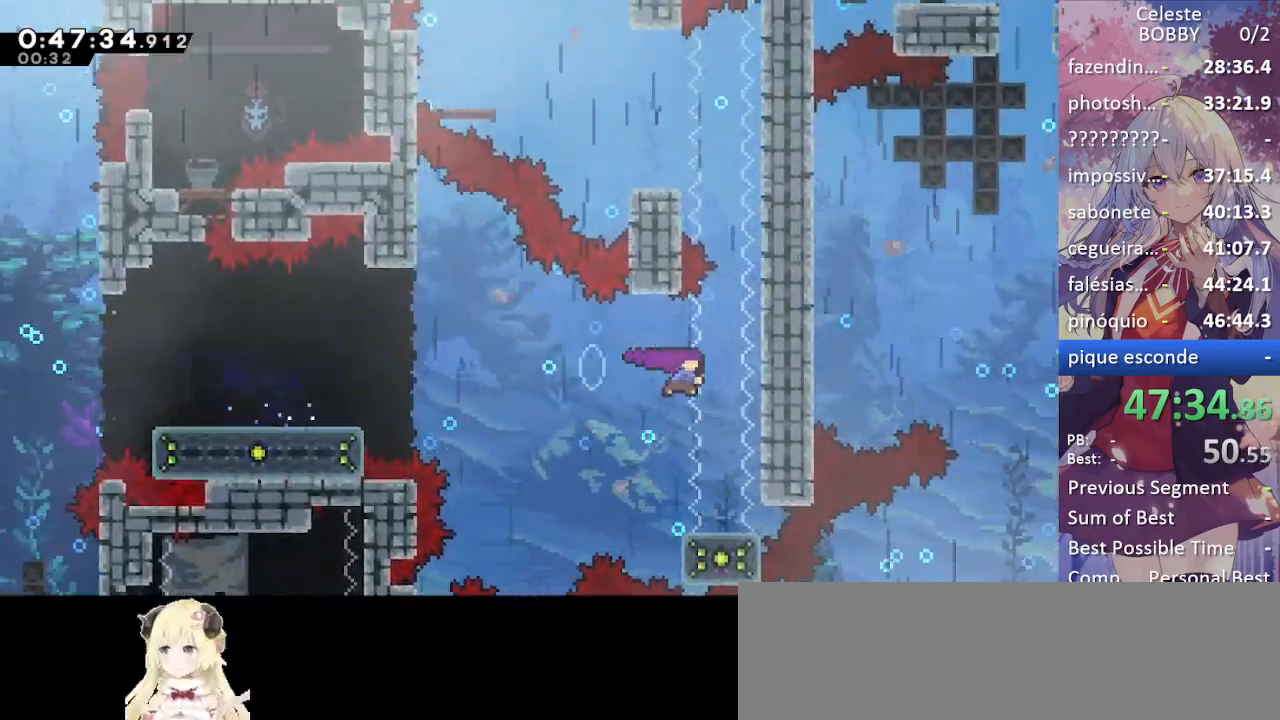
{"keys": ["grab", "jump", "left"], "events": [[234, "dash", "up"], [234, "jump", "down"], [234, "up", "up"], [334, "right", "up"], [417, "jump", "up"], [467, "jump", "down"], [467, "left", "down"]]}
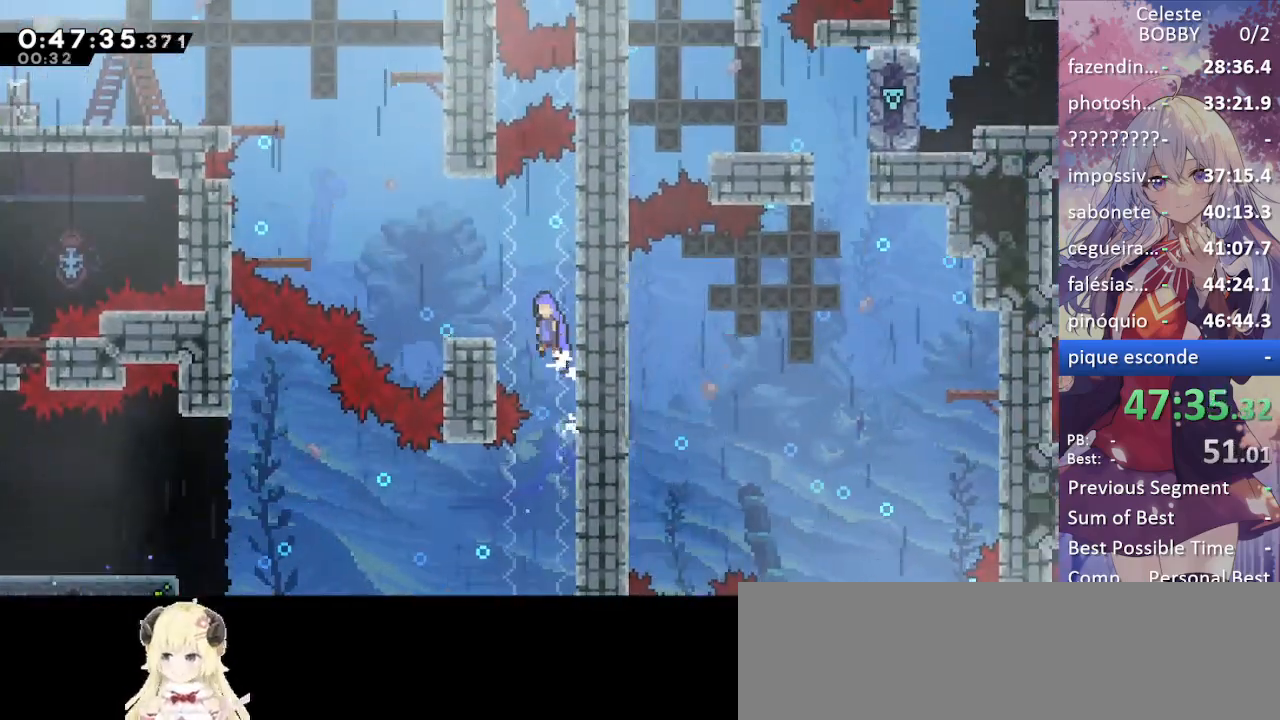
{"keys": ["grab", "jump", "up"], "events": [[67, "jump", "up"], [250, "left", "up"], [300, "jump", "down"], [400, "left", "down"], [484, "left", "up"], [484, "up", "down"]]}
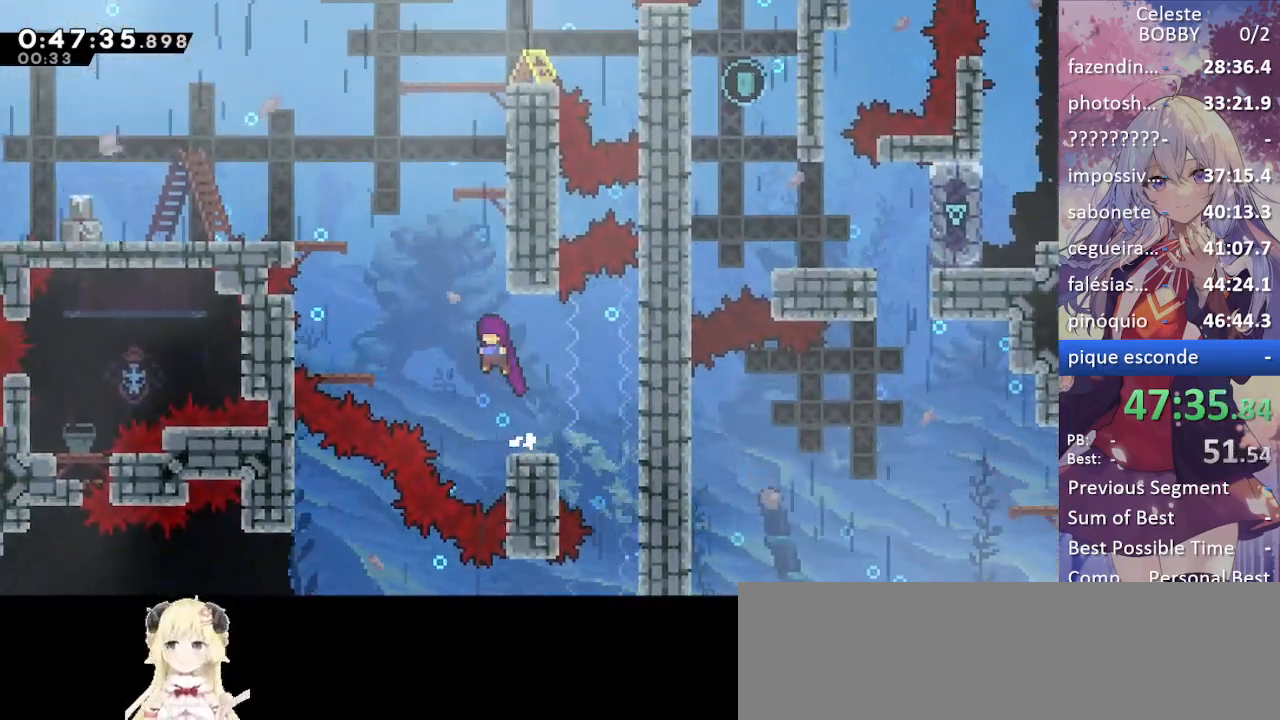
{"keys": ["grab", "right"], "events": [[34, "dash", "down"], [34, "jump", "up"], [217, "right", "down"], [267, "up", "up"], [367, "jump", "down"], [417, "dash", "up"], [500, "jump", "up"]]}
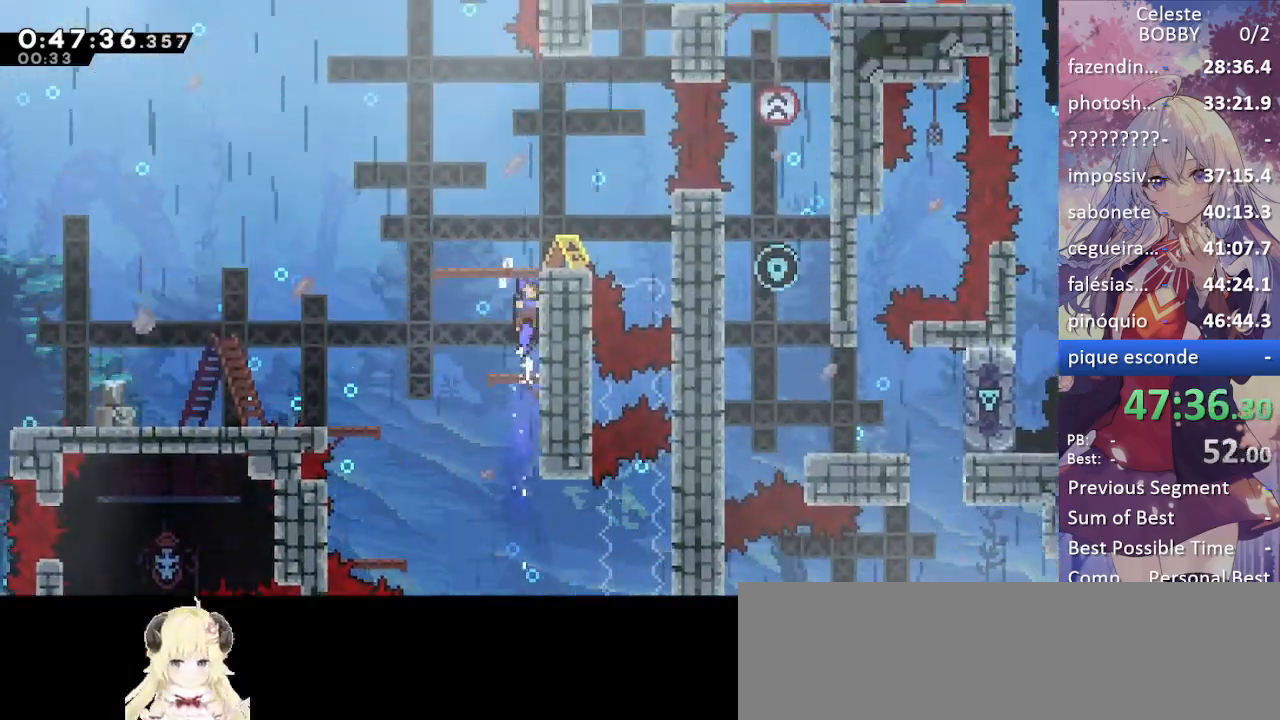
{"keys": ["grab", "right"], "events": [[100, "jump", "down"], [250, "jump", "up"], [250, "right", "up"], [467, "right", "down"]]}